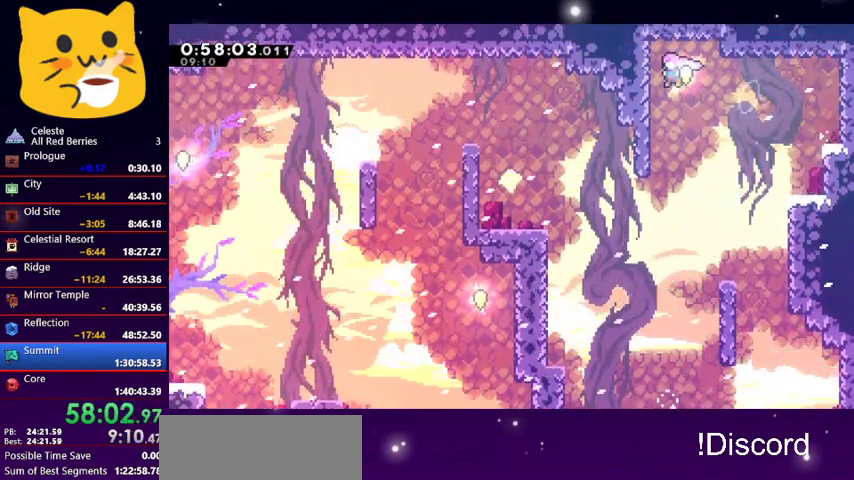
Gameplay with keyboard; each line is a JSON object with the keys held at the frame after it. "events" lists presses ("down") and releases ("up") of "dash", "demo", "down", "grab", "jump1", "jump2", "left", "pause", "right" and "up" between this image and that frame as [ms after this image, input, new state], when the widget could be followed in between. No other keys are recorded. Mouse input is not recorded. Key names are as the overlay labels them; some are game actions (e.g. jump) rather than physical keys.
{"keys": ["right"], "events": [[67, "left", "up"], [67, "right", "down"], [200, "right", "up"], [433, "right", "down"]]}
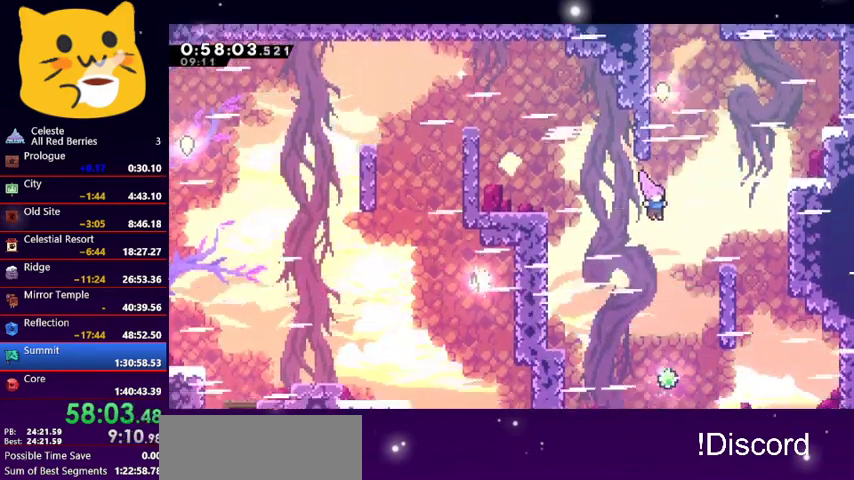
{"keys": ["left", "up"], "events": [[33, "right", "up"], [133, "right", "down"], [500, "left", "down"], [500, "right", "up"], [500, "up", "down"]]}
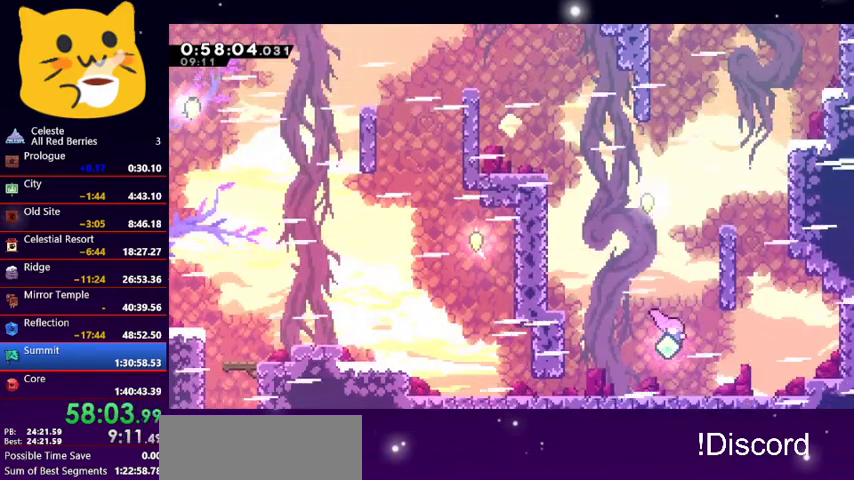
{"keys": ["grab", "jump1", "left", "up"], "events": [[33, "dash", "down"], [200, "dash", "up"], [233, "grab", "down"], [500, "jump1", "down"]]}
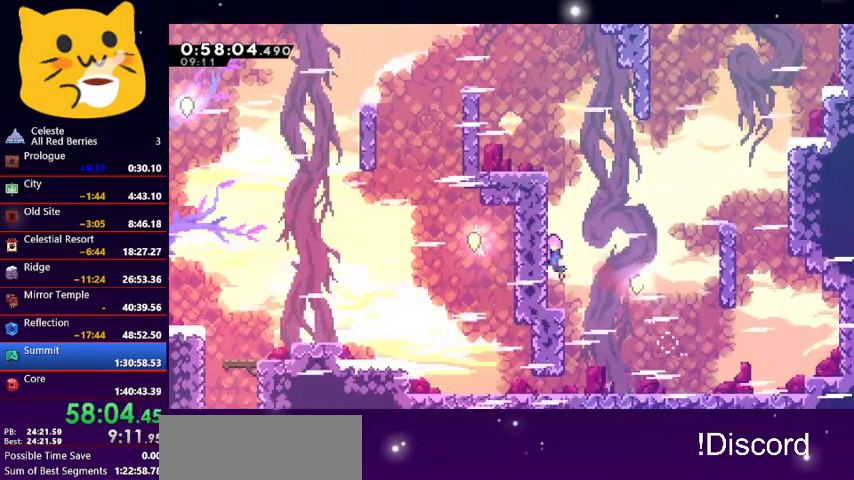
{"keys": ["grab", "left", "up"], "events": [[233, "jump1", "up"]]}
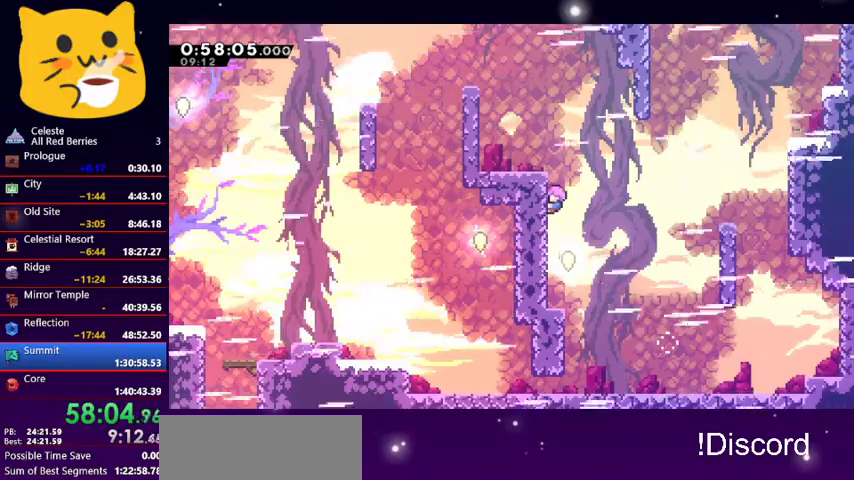
{"keys": ["jump1", "left", "up"], "events": [[300, "jump1", "down"], [367, "grab", "up"]]}
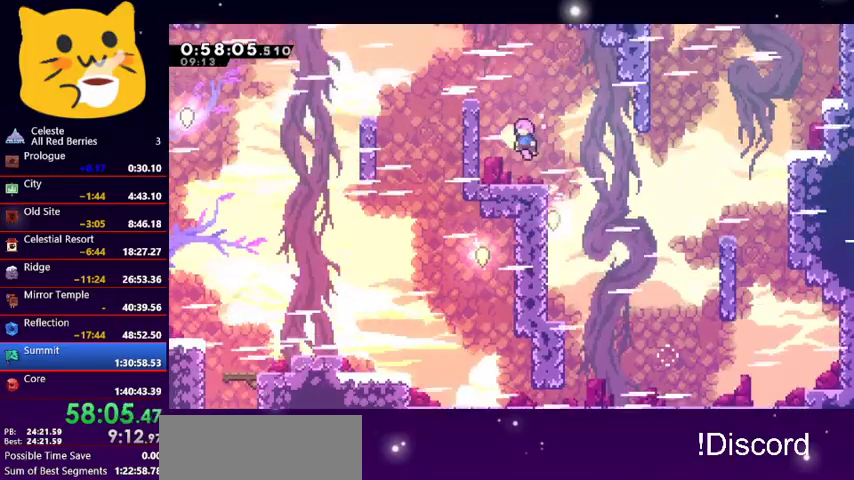
{"keys": ["grab", "jump1", "left", "up"], "events": [[100, "grab", "down"], [133, "jump1", "up"], [467, "jump1", "down"]]}
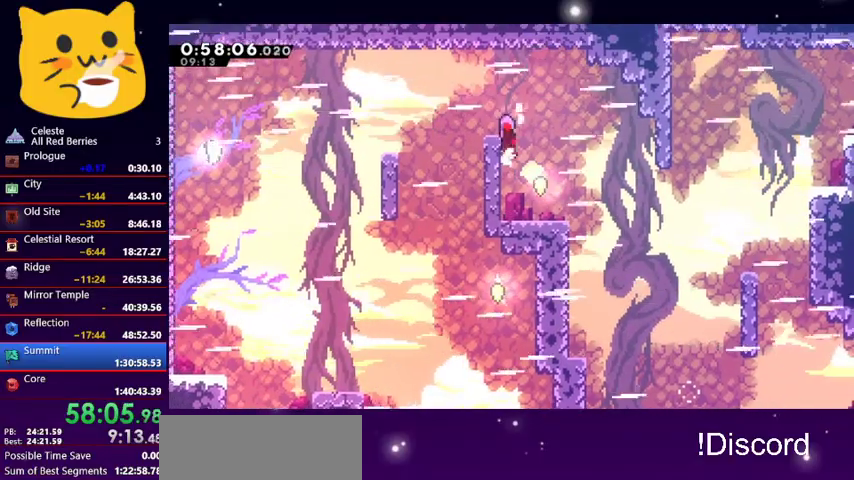
{"keys": ["right"], "events": [[67, "grab", "up"], [200, "up", "up"], [267, "jump1", "up"], [300, "left", "up"], [300, "right", "down"], [400, "right", "up"], [467, "right", "down"]]}
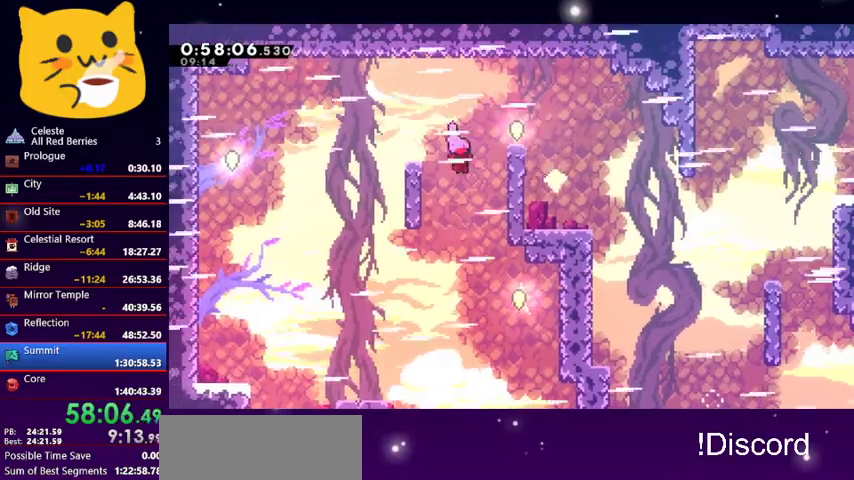
{"keys": ["dash", "left", "up"], "events": [[467, "left", "down"], [467, "up", "down"], [500, "dash", "down"], [500, "right", "up"]]}
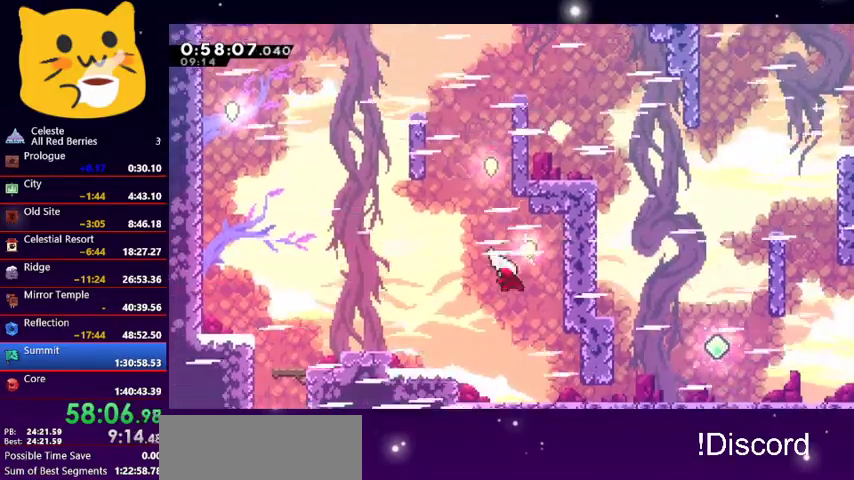
{"keys": ["left", "up"], "events": [[167, "dash", "up"]]}
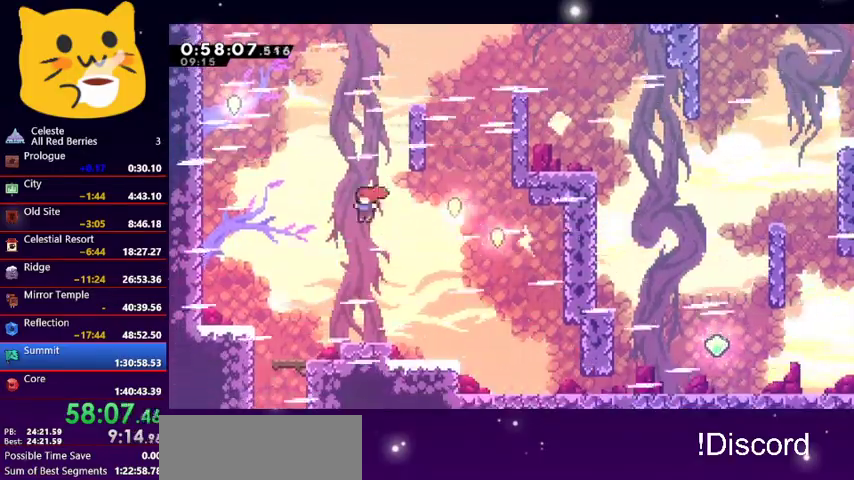
{"keys": ["grab", "left", "up"], "events": [[167, "dash", "down"], [300, "dash", "up"], [300, "grab", "down"]]}
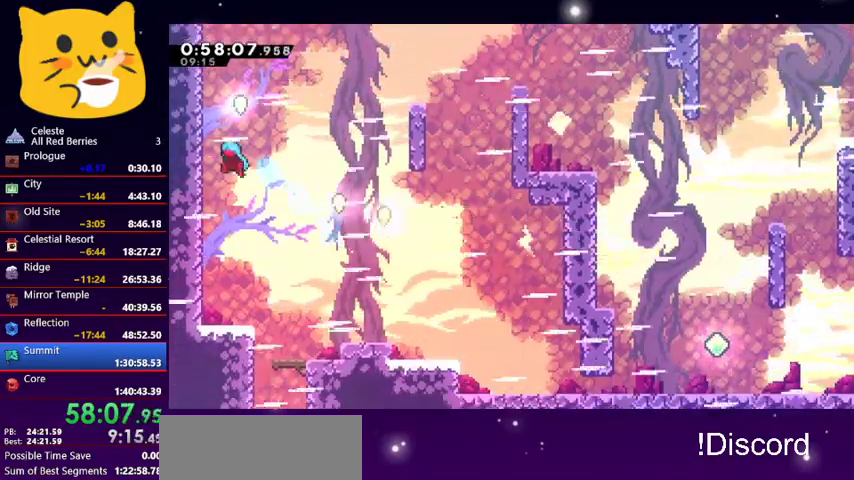
{"keys": ["jump1", "left"], "events": [[67, "grab", "up"], [100, "jump1", "down"], [100, "left", "up"], [100, "up", "up"], [200, "left", "down"]]}
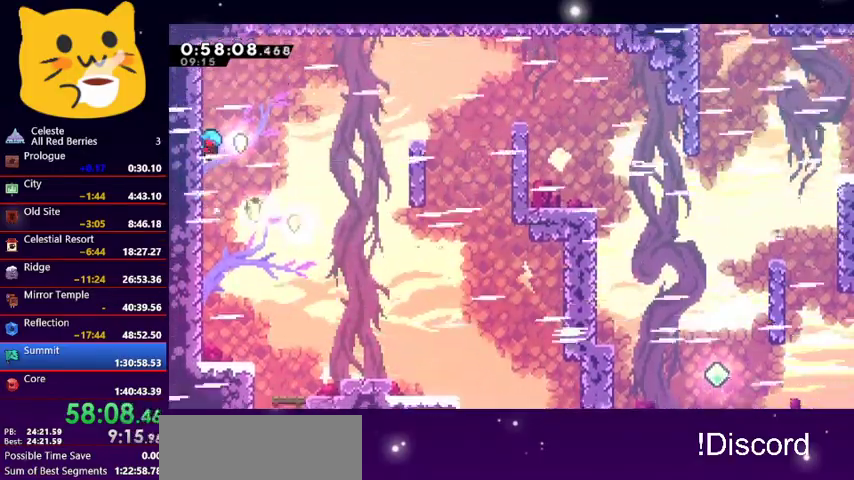
{"keys": ["jump1"], "events": [[33, "jump1", "up"], [133, "left", "up"], [267, "pause", "down"], [333, "down", "down"], [367, "pause", "up"], [400, "jump1", "down"], [467, "down", "up"]]}
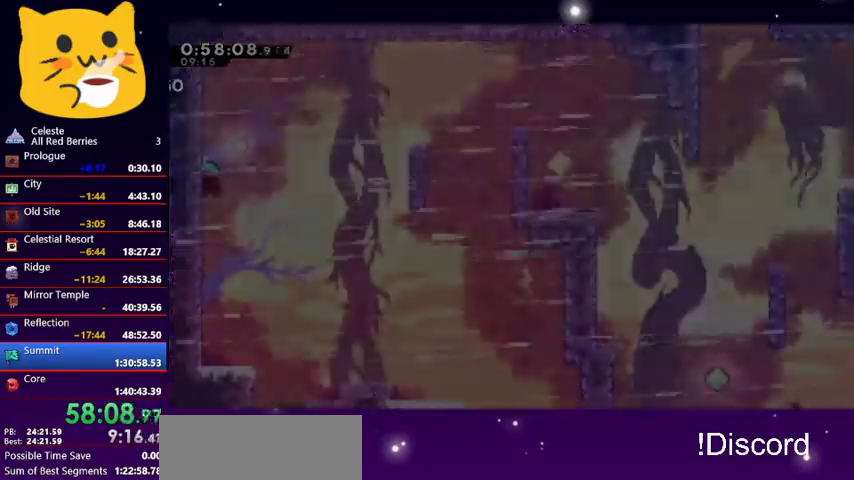
{"keys": ["left"], "events": [[33, "jump1", "up"], [233, "left", "down"]]}
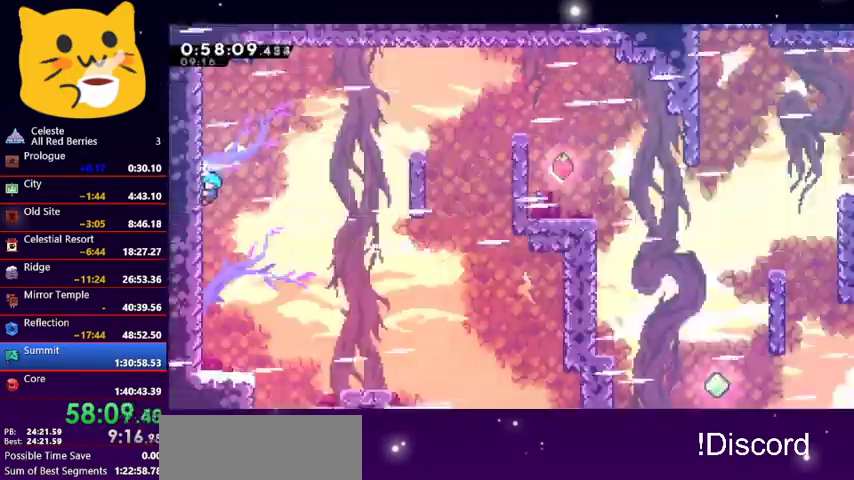
{"keys": ["down"], "events": [[233, "left", "up"], [500, "down", "down"]]}
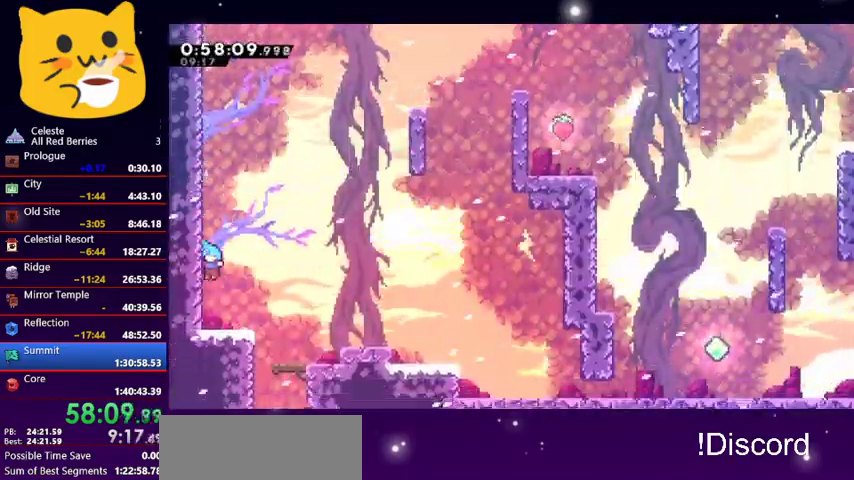
{"keys": ["jump1", "right", "up"], "events": [[100, "dash", "down"], [133, "dash", "up"], [233, "right", "down"], [300, "down", "up"], [367, "jump1", "down"], [367, "up", "down"]]}
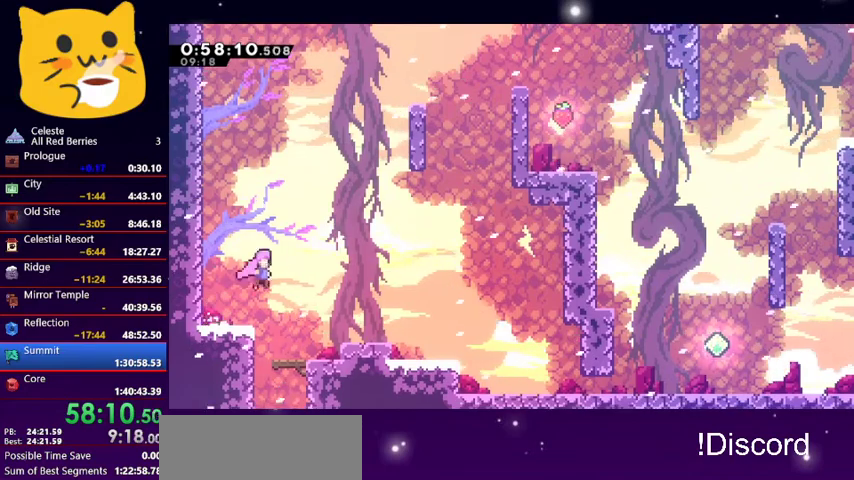
{"keys": ["right", "up"], "events": [[200, "jump1", "up"], [300, "dash", "down"], [400, "dash", "up"]]}
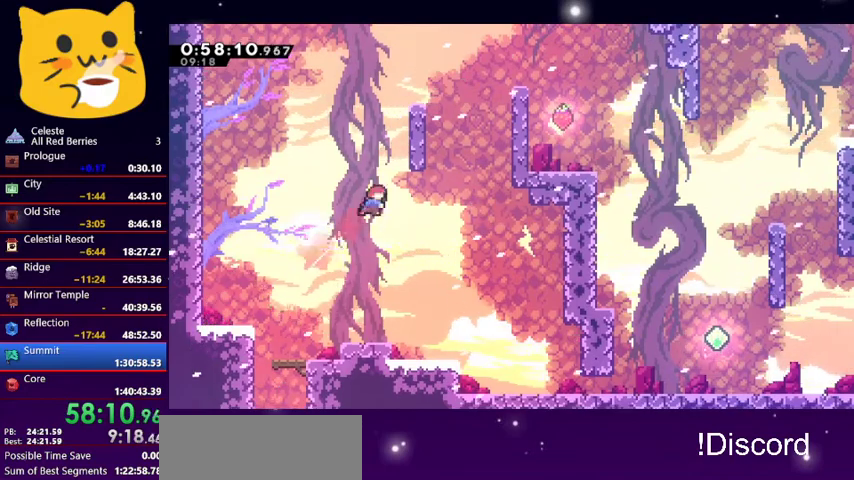
{"keys": ["grab", "right", "up"], "events": [[267, "dash", "down"], [433, "dash", "up"], [433, "grab", "down"]]}
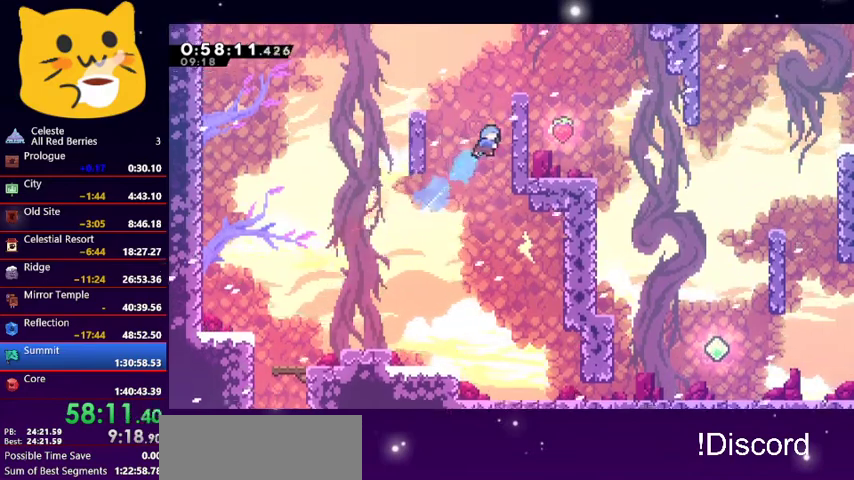
{"keys": ["right"], "events": [[100, "jump1", "down"], [233, "jump1", "up"], [267, "jump1", "down"], [467, "grab", "up"], [467, "jump1", "up"], [467, "up", "up"]]}
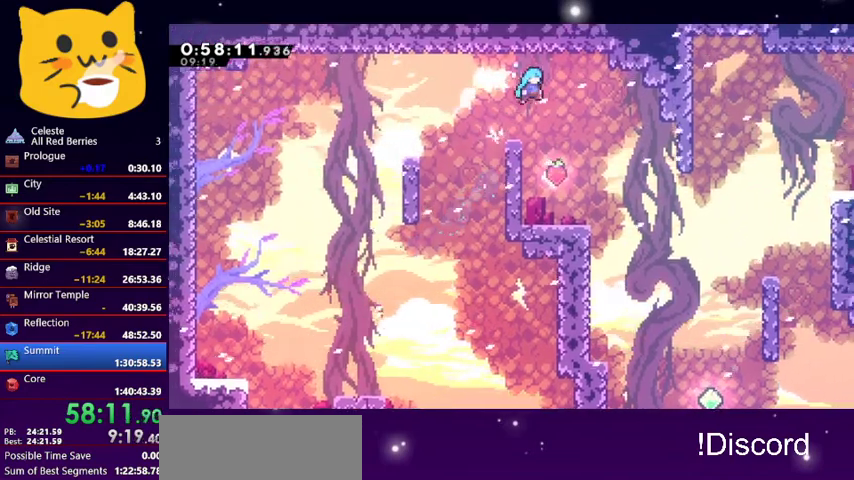
{"keys": [], "events": [[100, "right", "up"], [200, "left", "down"], [333, "left", "up"]]}
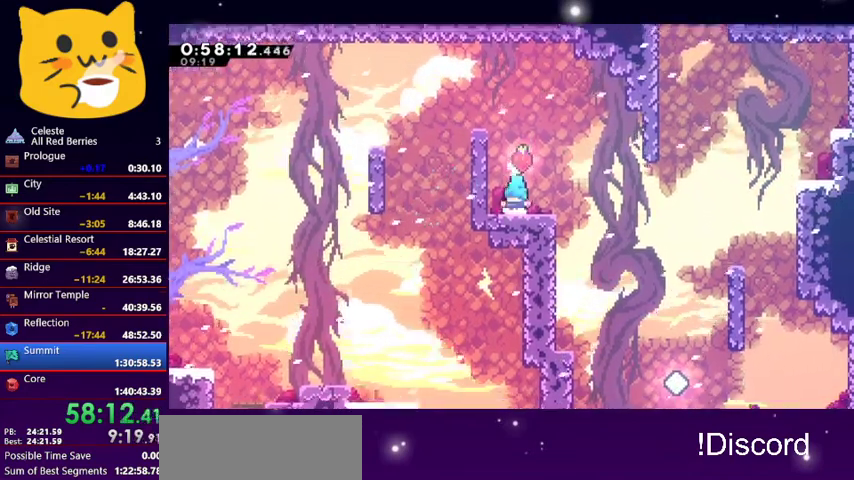
{"keys": ["down", "left"], "events": [[33, "dash", "down"], [33, "up", "down"], [267, "dash", "up"], [300, "left", "down"], [367, "up", "up"], [400, "left", "up"], [500, "down", "down"], [500, "left", "down"]]}
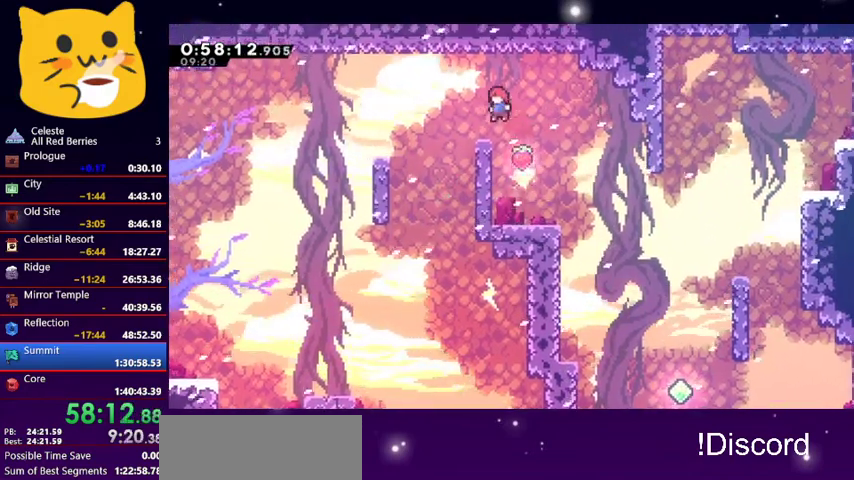
{"keys": ["down", "right"], "events": [[167, "dash", "down"], [167, "jump1", "down"], [267, "dash", "up"], [267, "jump1", "up"], [467, "left", "up"], [500, "right", "down"]]}
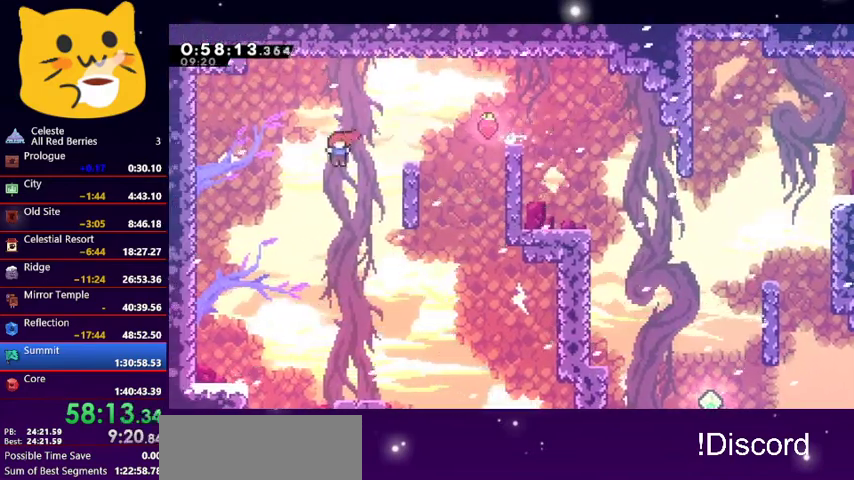
{"keys": ["right"], "events": [[100, "down", "up"]]}
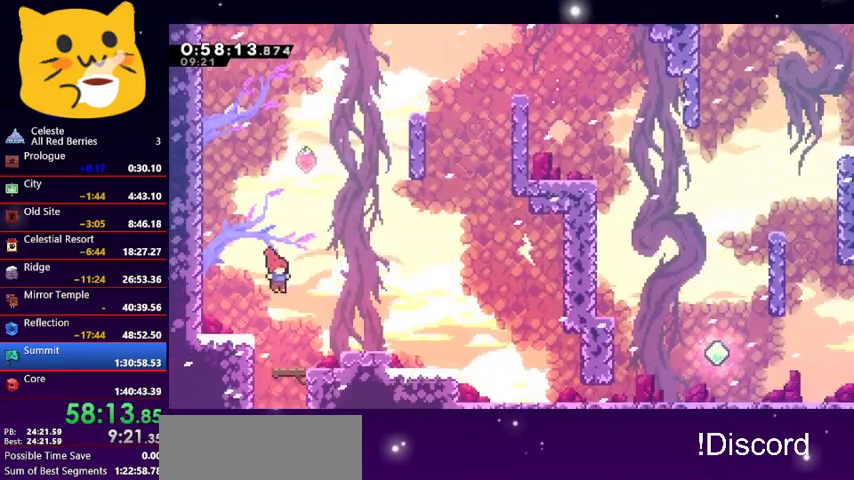
{"keys": ["down", "left"], "events": [[300, "dash", "down"], [400, "dash", "up"], [400, "down", "down"], [400, "left", "down"], [433, "right", "up"]]}
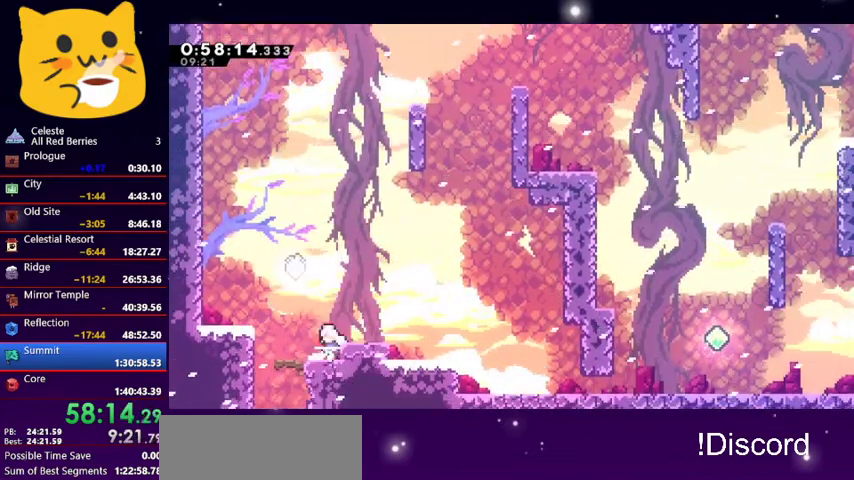
{"keys": ["down"], "events": [[33, "dash", "down"], [133, "dash", "up"], [267, "left", "up"], [333, "dash", "down"], [500, "dash", "up"]]}
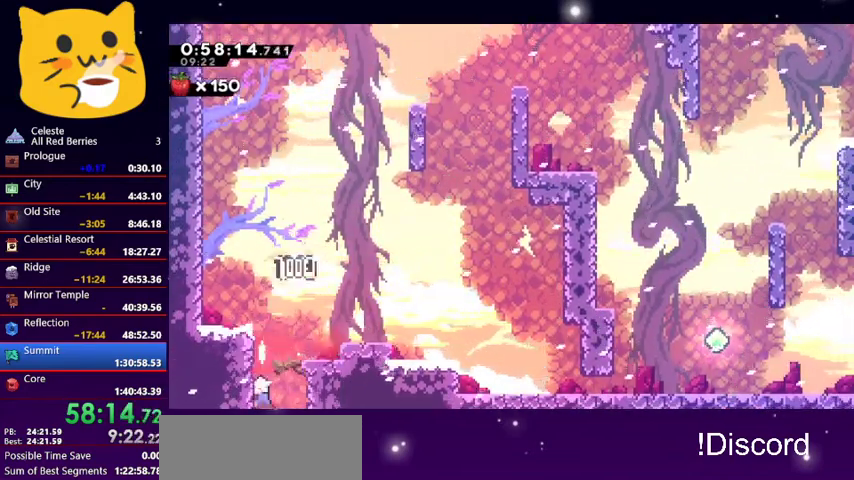
{"keys": ["down"], "events": []}
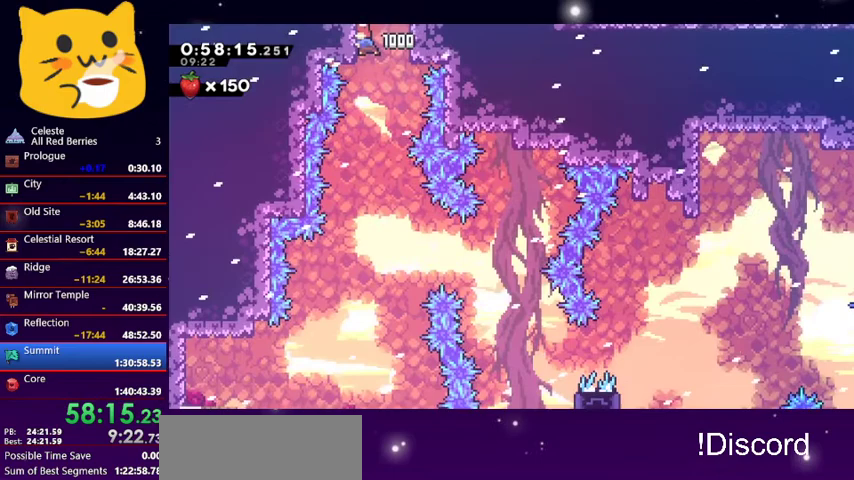
{"keys": ["down"], "events": [[200, "down", "up"], [433, "down", "down"]]}
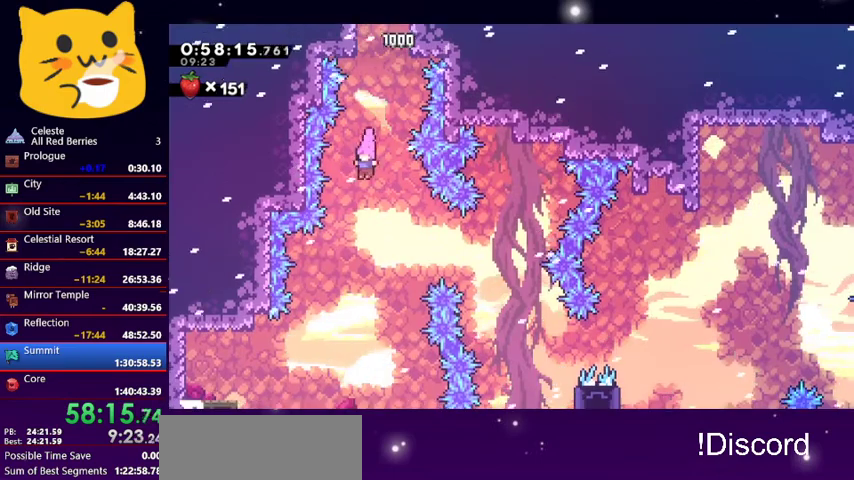
{"keys": [], "events": [[100, "down", "up"], [133, "right", "down"], [167, "dash", "down"], [333, "dash", "up"], [467, "right", "up"]]}
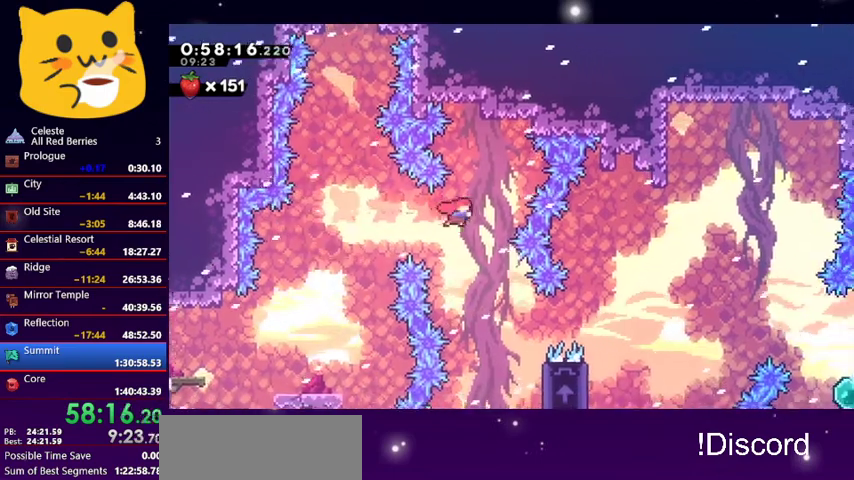
{"keys": ["grab", "right"], "events": [[333, "right", "down"], [400, "grab", "down"]]}
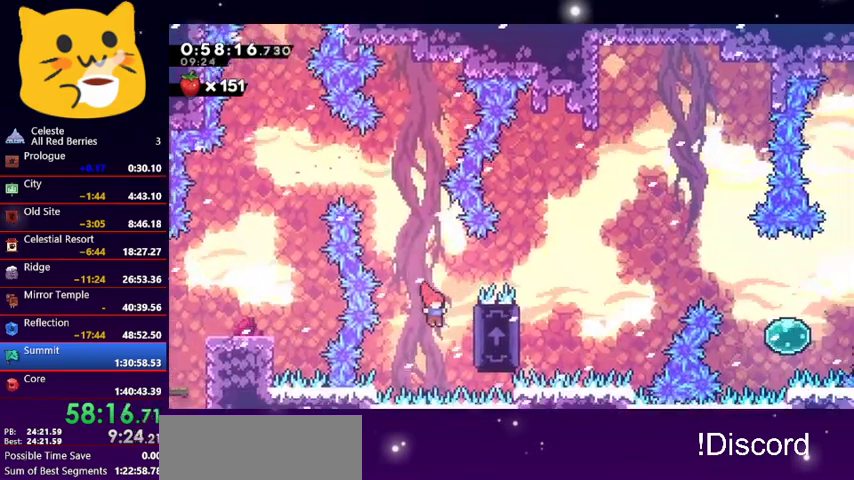
{"keys": ["grab", "right"], "events": []}
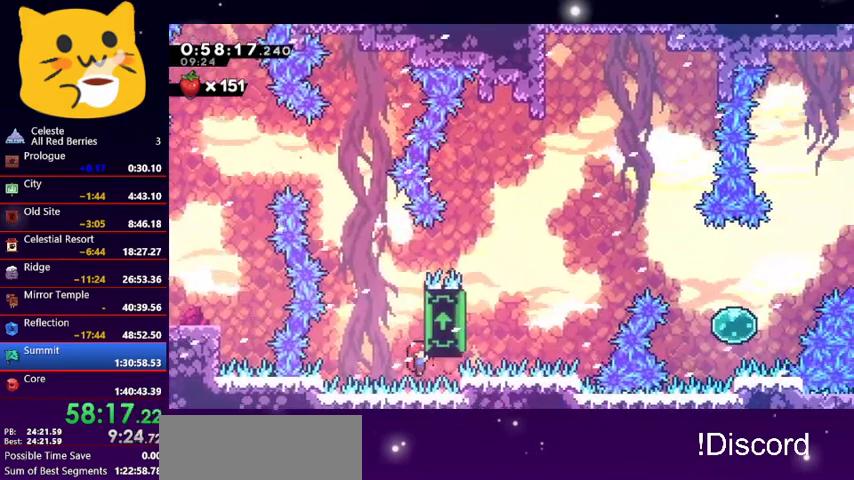
{"keys": ["grab", "right"], "events": [[133, "up", "down"], [233, "up", "up"]]}